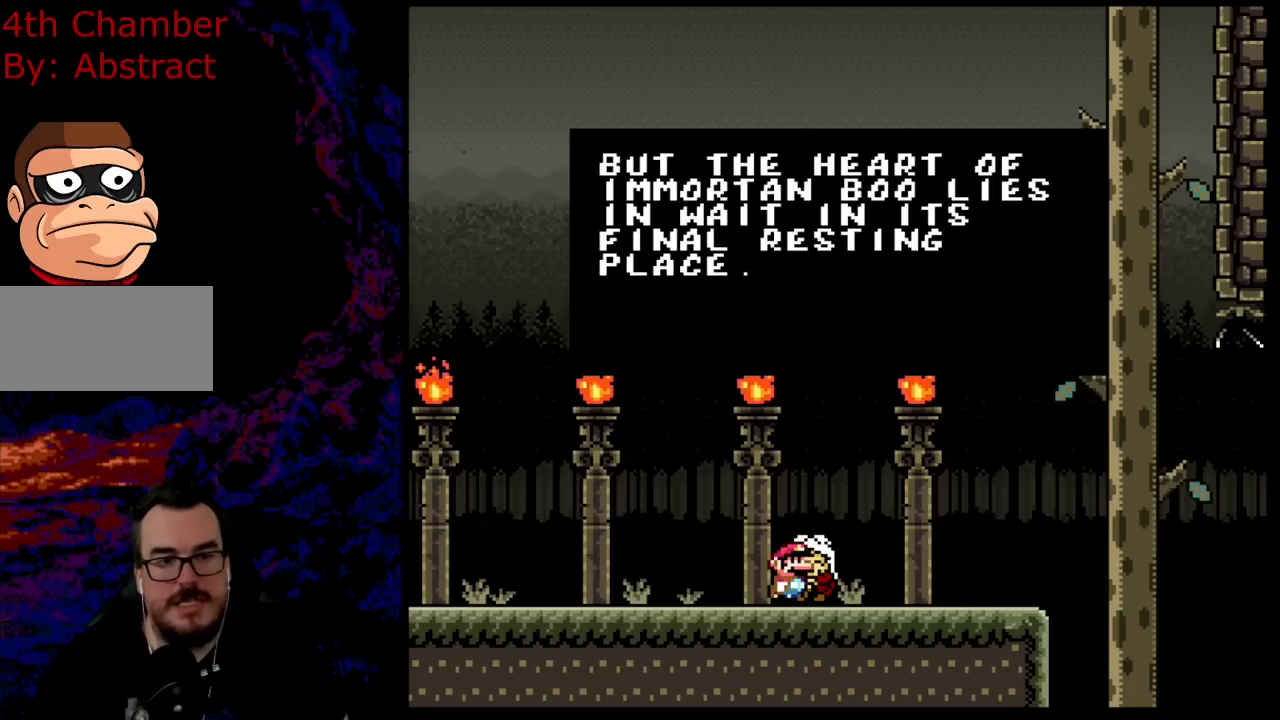
Gameplay with a controller (Nintendo layout); each line is a JSON object with the inputs held at the frame after it. "events" lists button and stick changes between this image and that frame as [ms after this image, input, new state], when the widget could be followed in between. Not read: L3 R3.
{"buttons": [], "events": []}
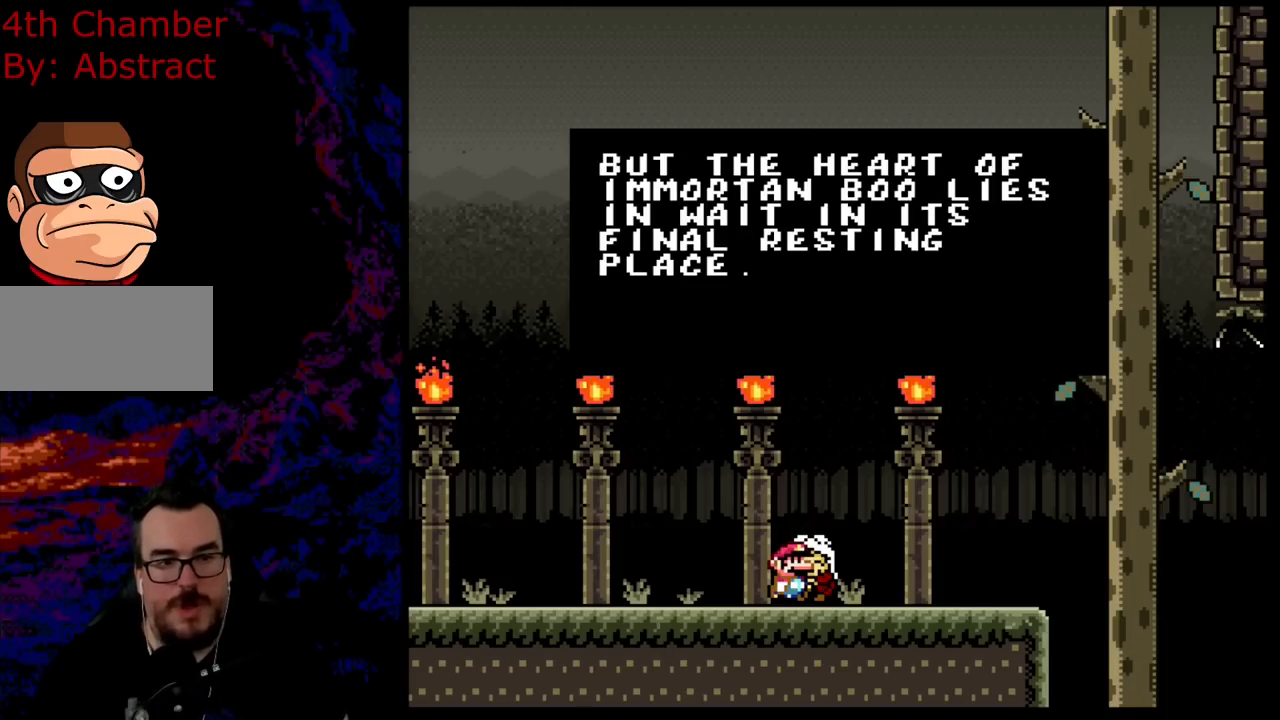
{"buttons": ["DPAD_RIGHT"], "events": [[217, "B", "down"], [251, "DPAD_RIGHT", "down"], [401, "B", "up"]]}
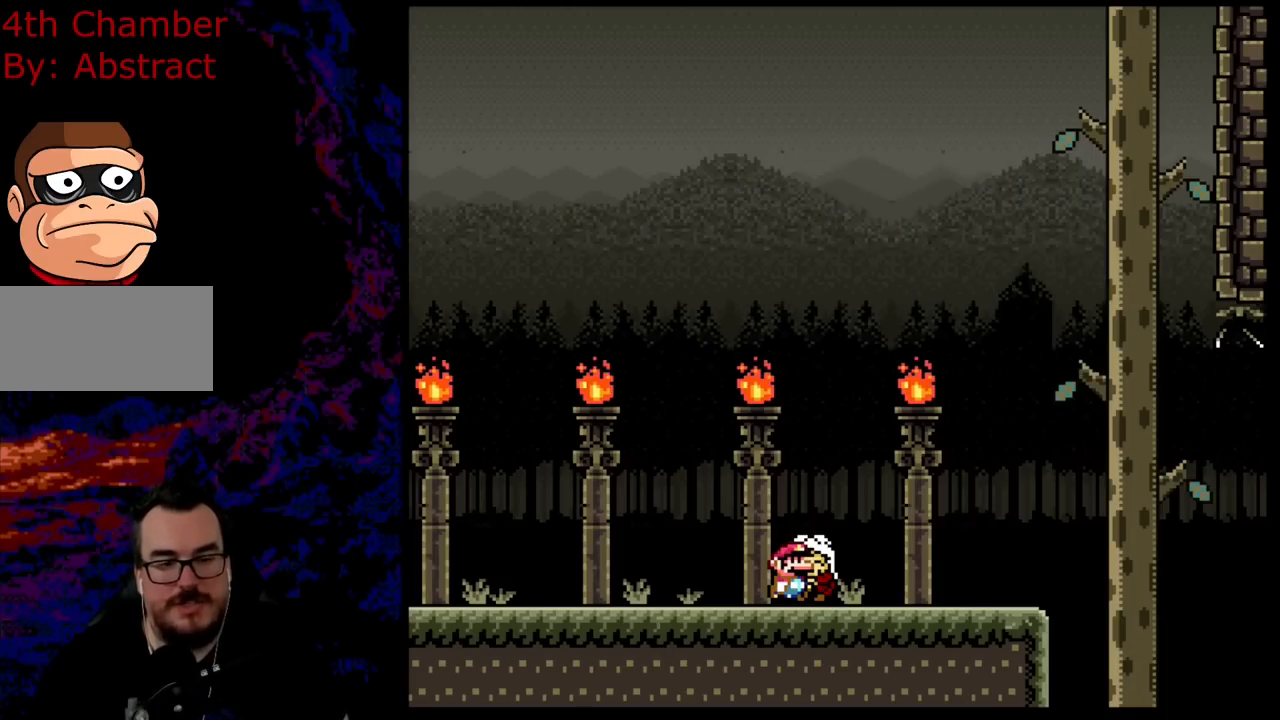
{"buttons": ["Y", "DPAD_RIGHT"], "events": [[17, "Y", "down"]]}
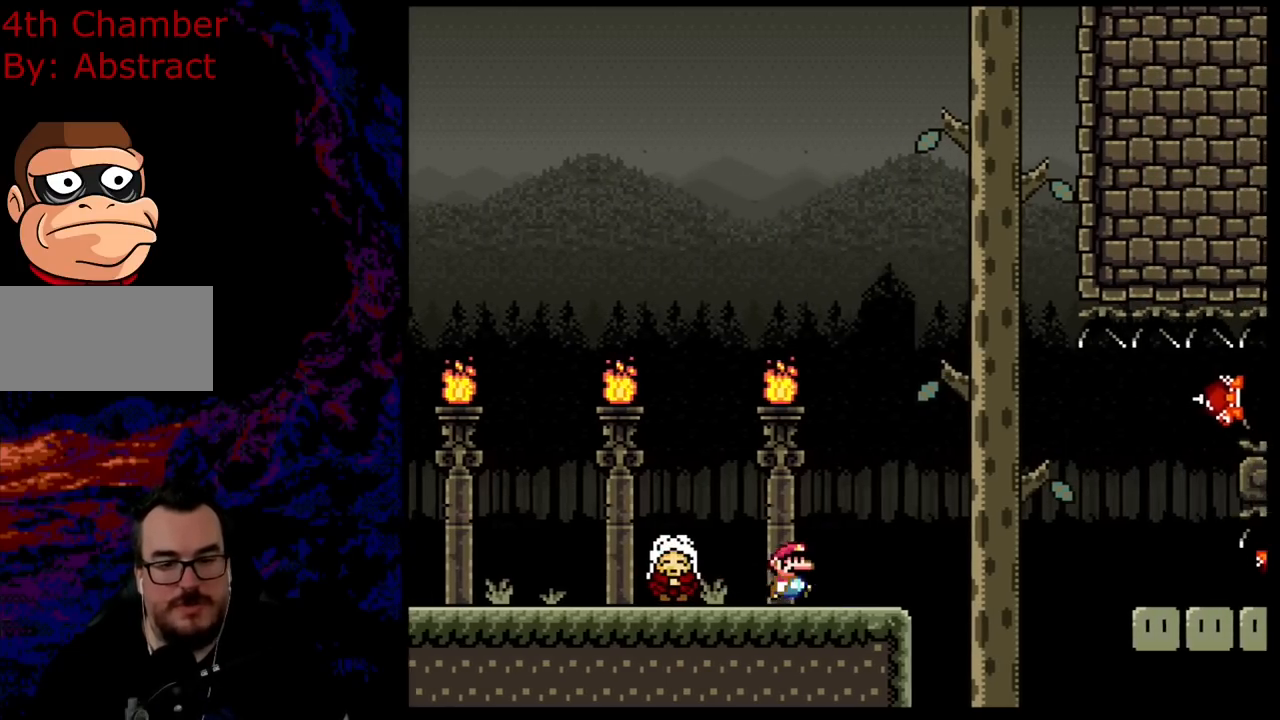
{"buttons": ["B", "Y", "DPAD_RIGHT"], "events": [[201, "B", "down"], [301, "B", "up"], [484, "B", "down"]]}
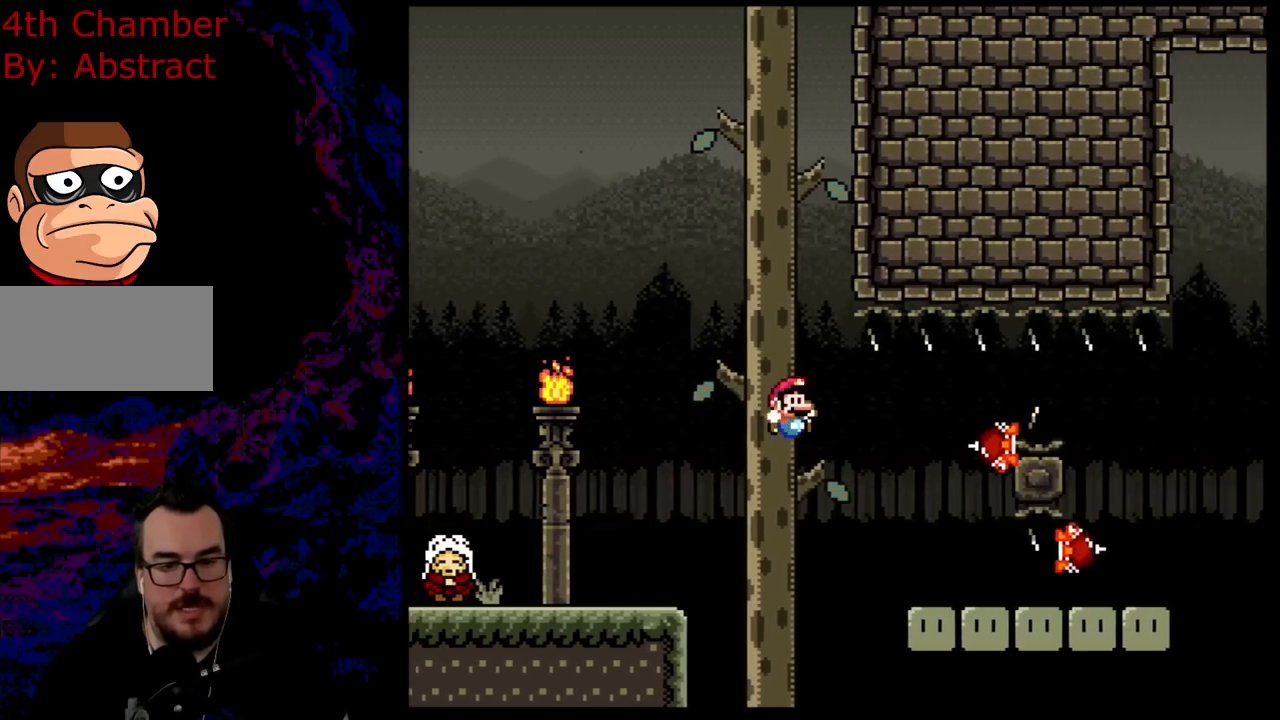
{"buttons": ["B", "Y"], "events": [[234, "DPAD_DOWN", "down"], [267, "DPAD_DOWN", "up"], [267, "DPAD_LEFT", "down"], [267, "DPAD_RIGHT", "up"], [400, "DPAD_LEFT", "up"]]}
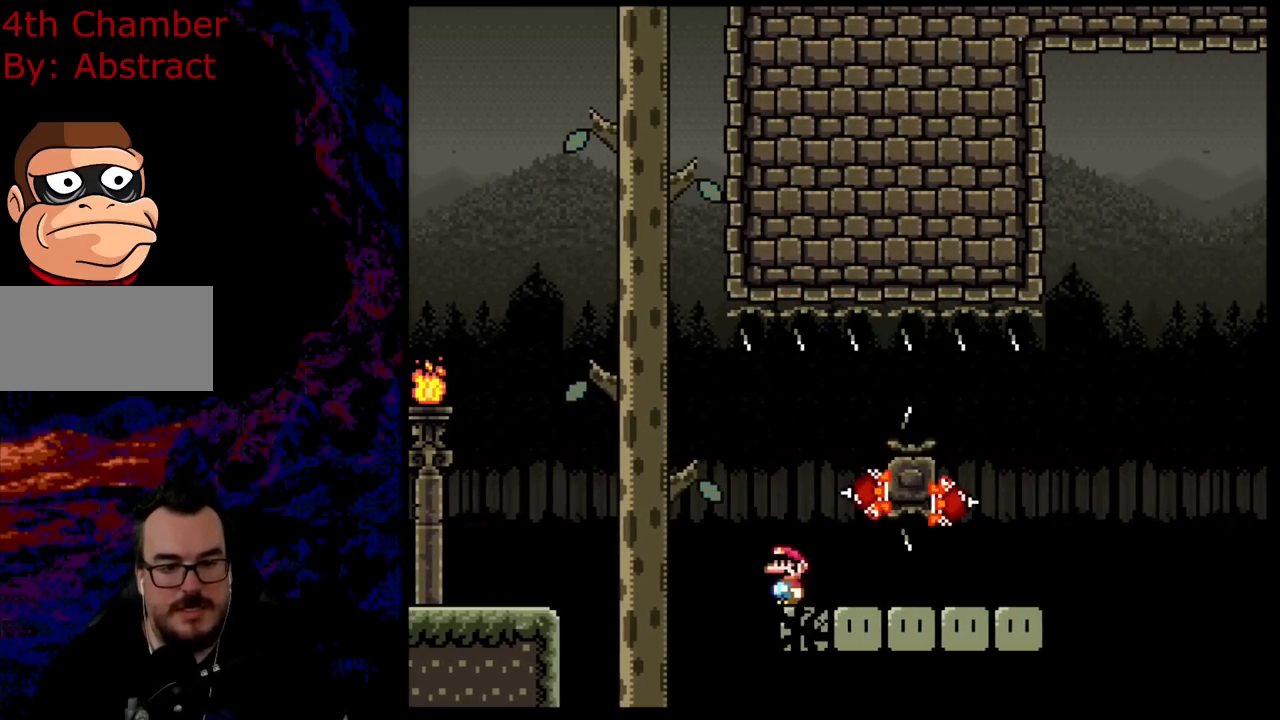
{"buttons": ["B", "Y", "DPAD_RIGHT"], "events": [[51, "DPAD_RIGHT", "down"]]}
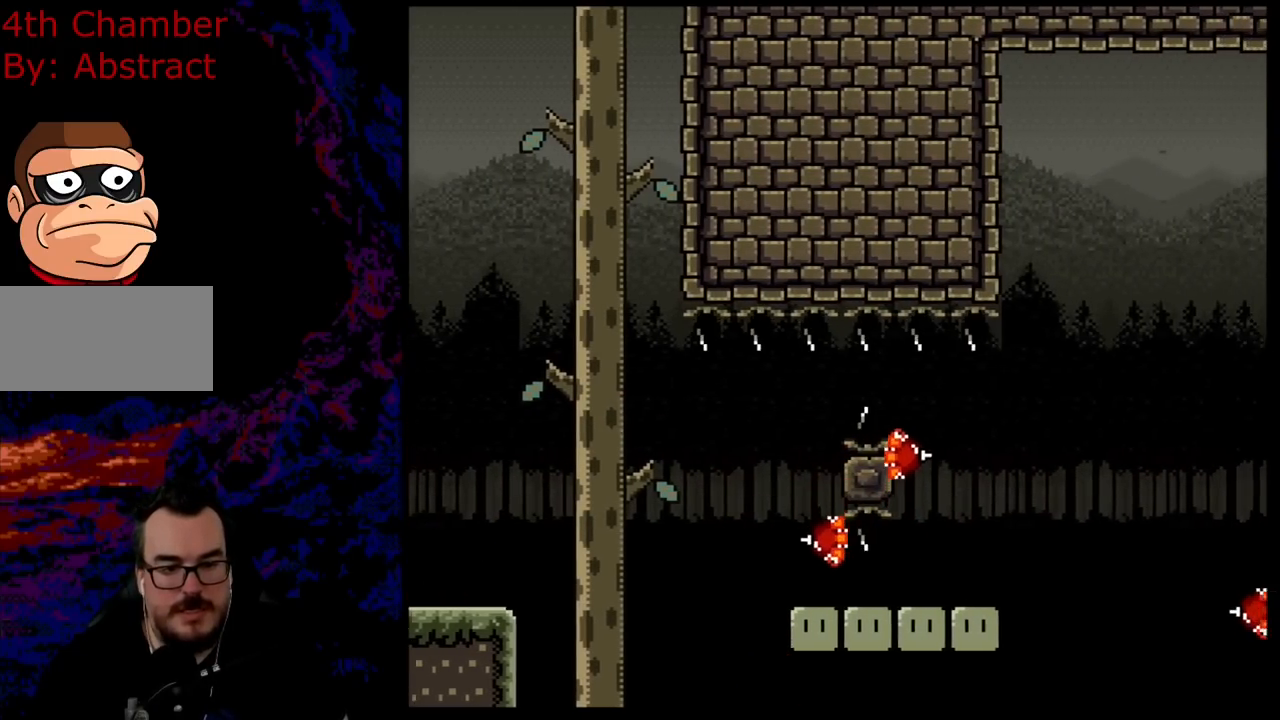
{"buttons": [], "events": [[150, "DPAD_RIGHT", "up"], [250, "B", "up"], [400, "Y", "up"]]}
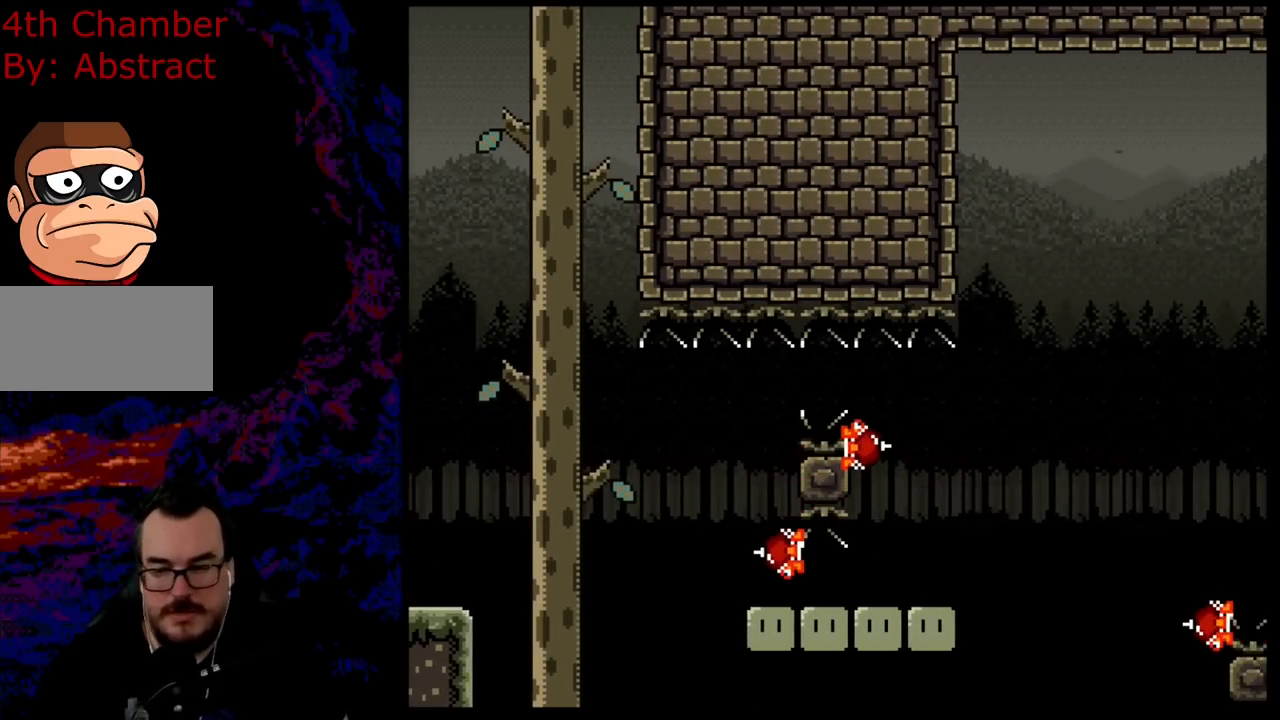
{"buttons": ["B"], "events": [[301, "B", "down"]]}
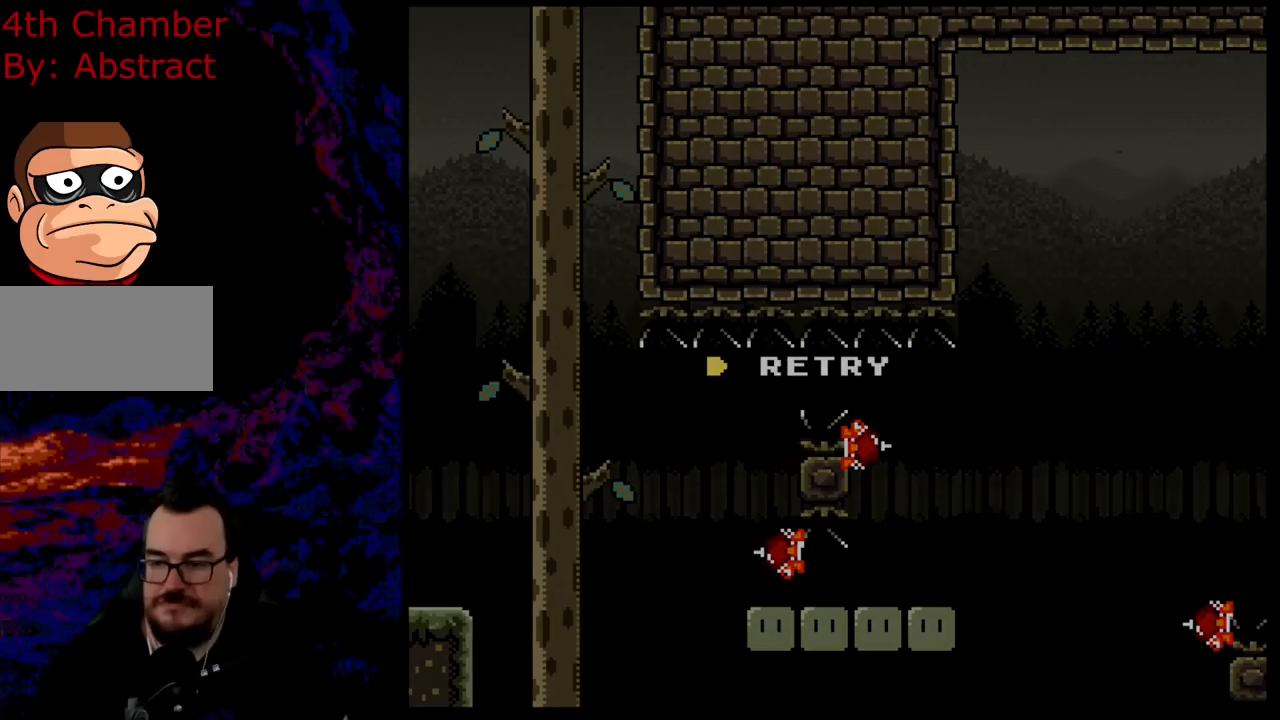
{"buttons": [], "events": [[267, "B", "up"]]}
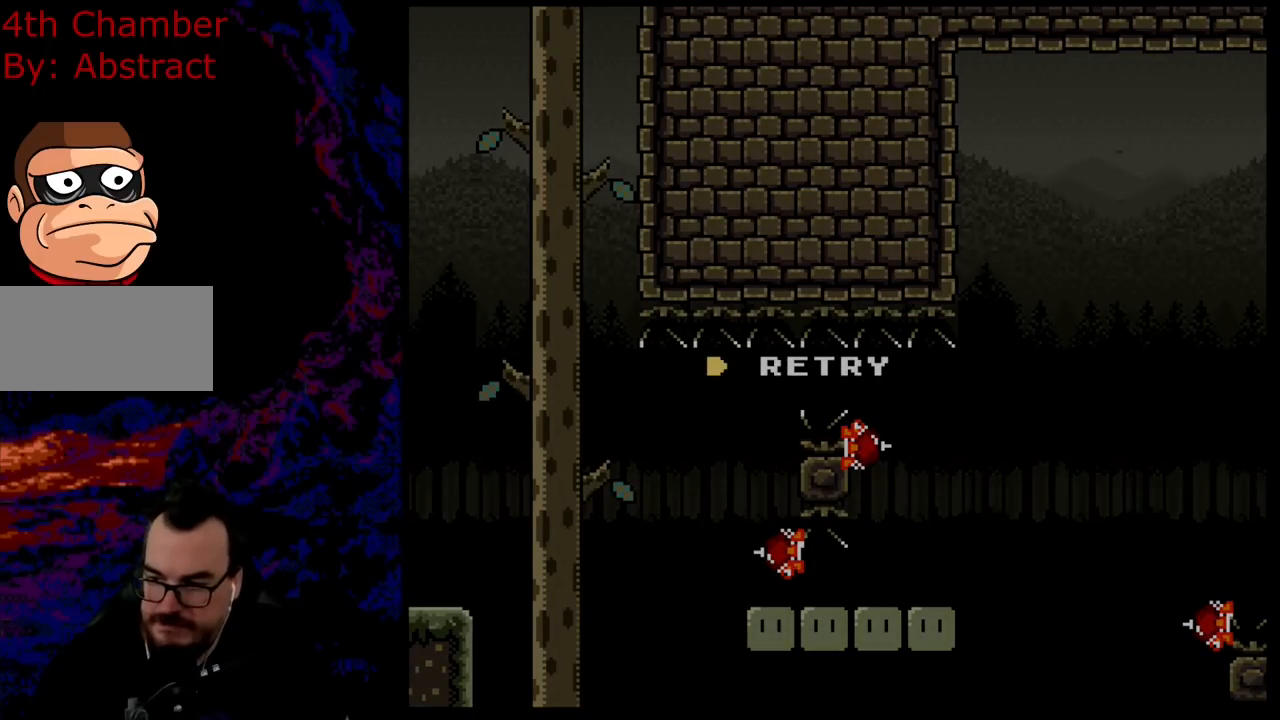
{"buttons": ["B"], "events": [[384, "B", "down"]]}
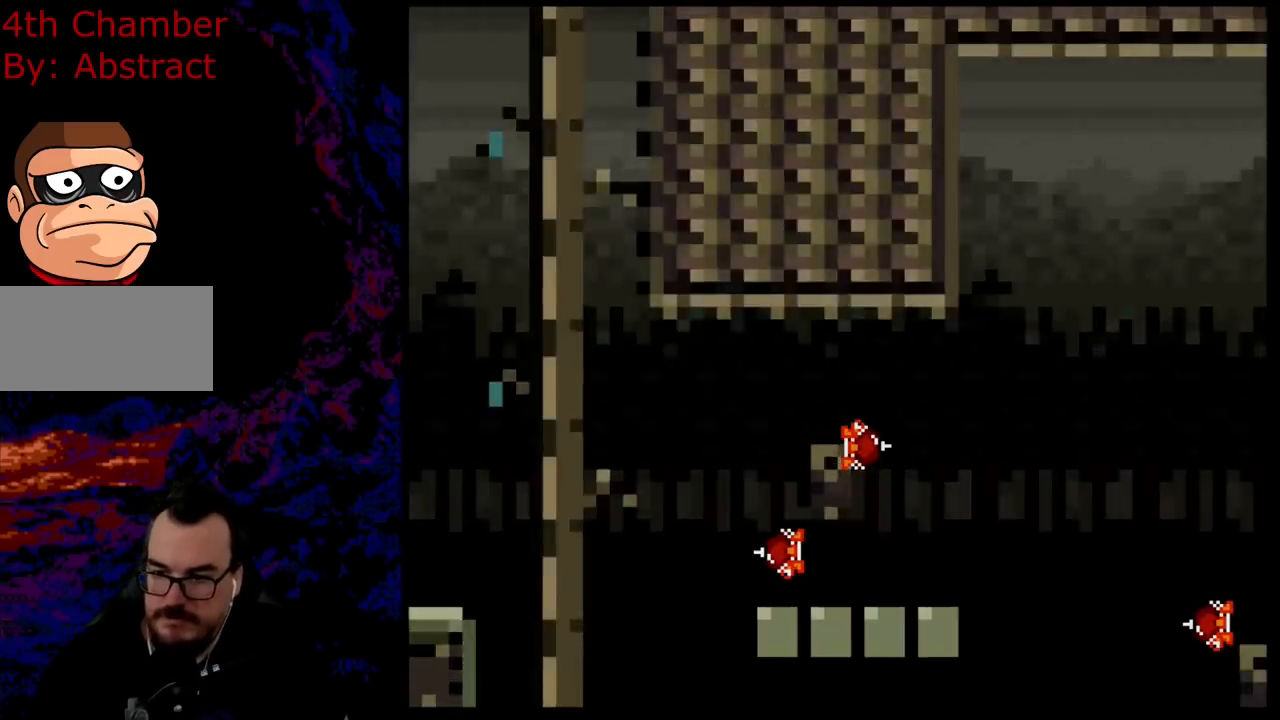
{"buttons": [], "events": [[33, "B", "up"], [117, "B", "down"], [284, "B", "up"]]}
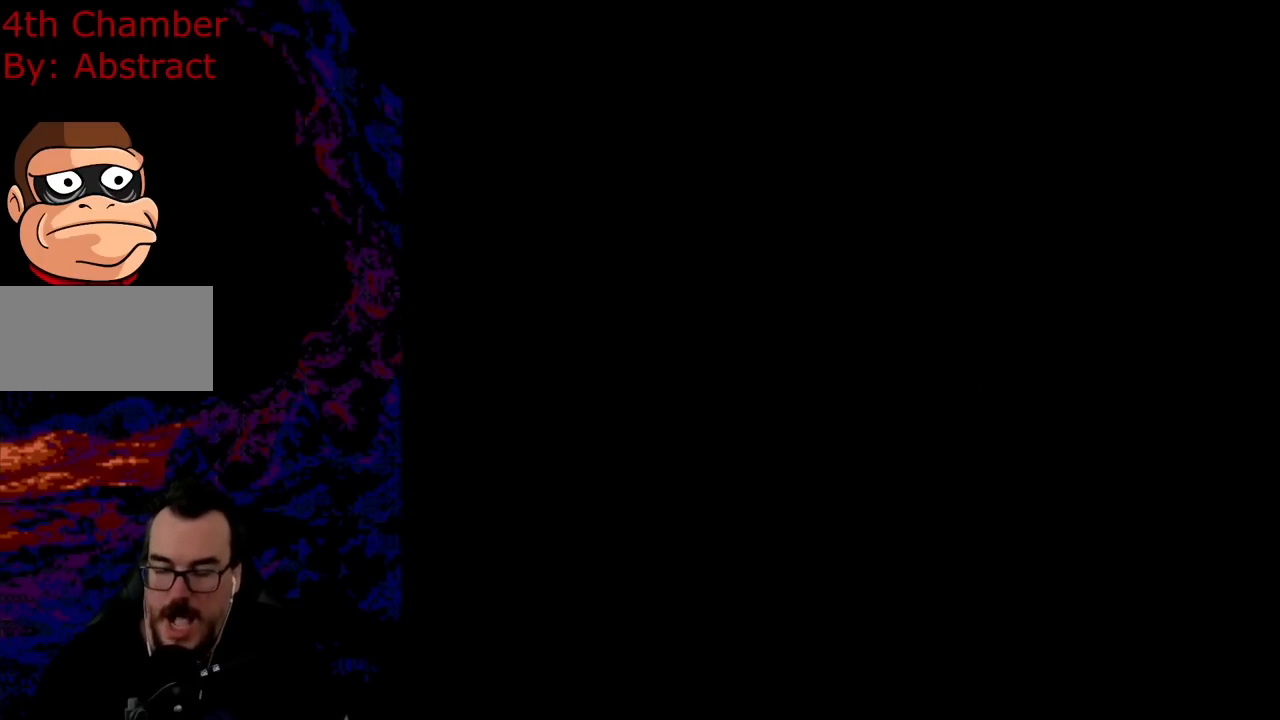
{"buttons": [], "events": []}
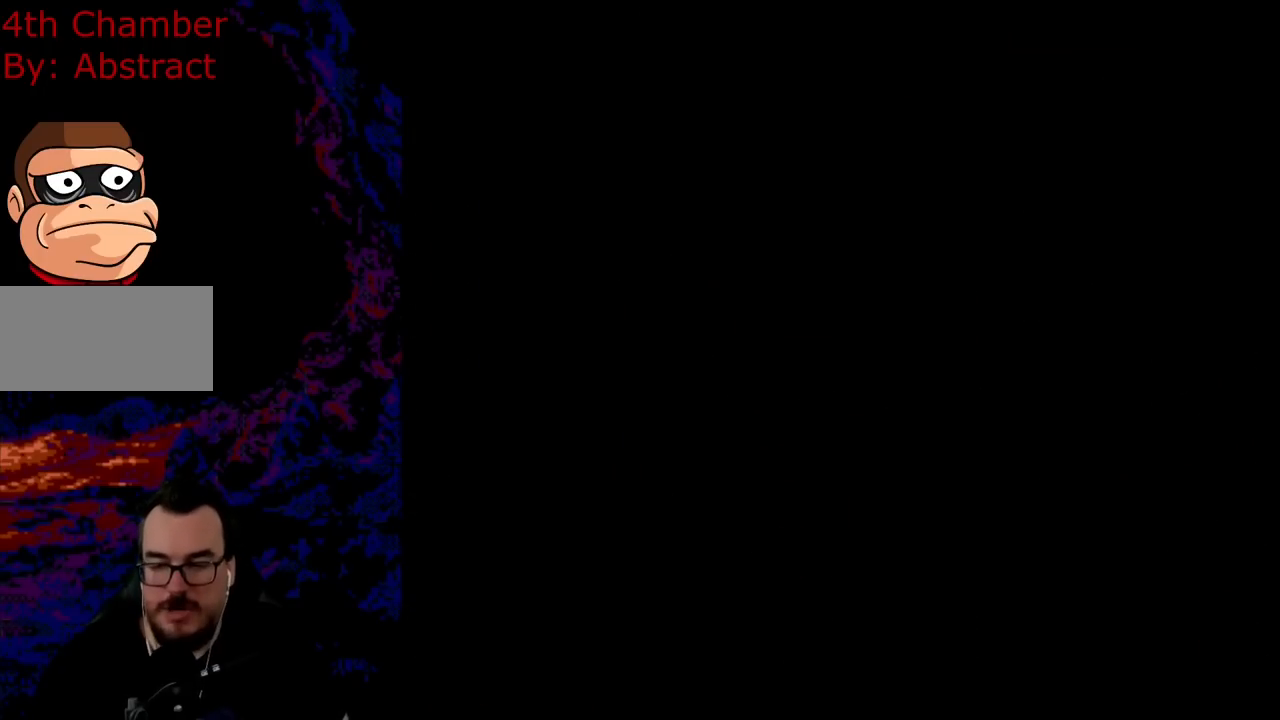
{"buttons": [], "events": [[117, "Y", "down"], [267, "Y", "up"]]}
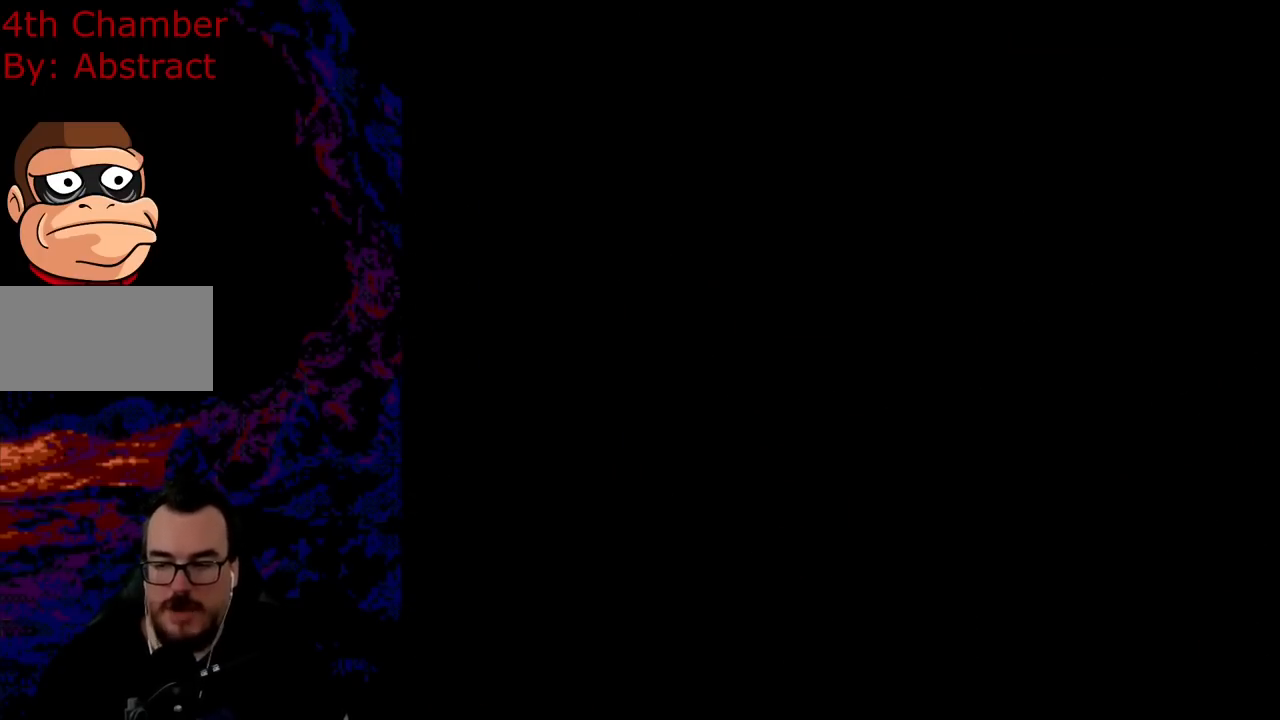
{"buttons": ["Y"], "events": [[317, "Y", "down"]]}
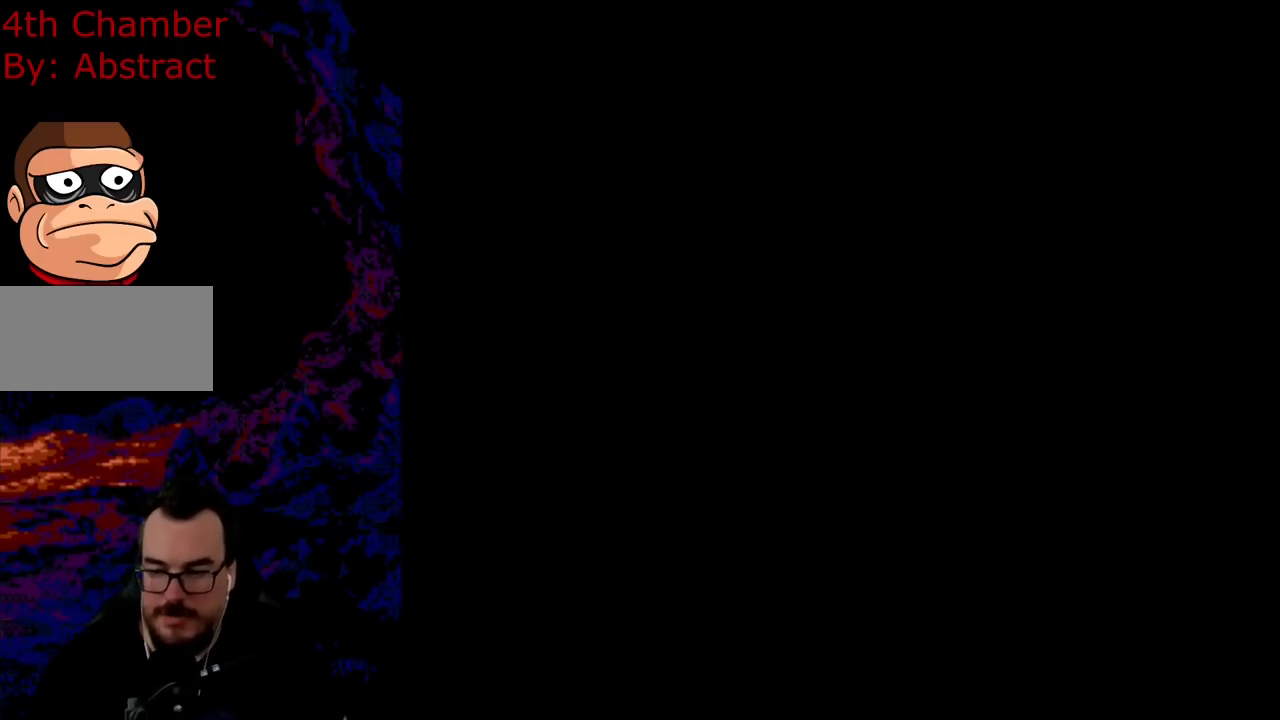
{"buttons": ["Y", "DPAD_RIGHT"], "events": [[467, "DPAD_RIGHT", "down"]]}
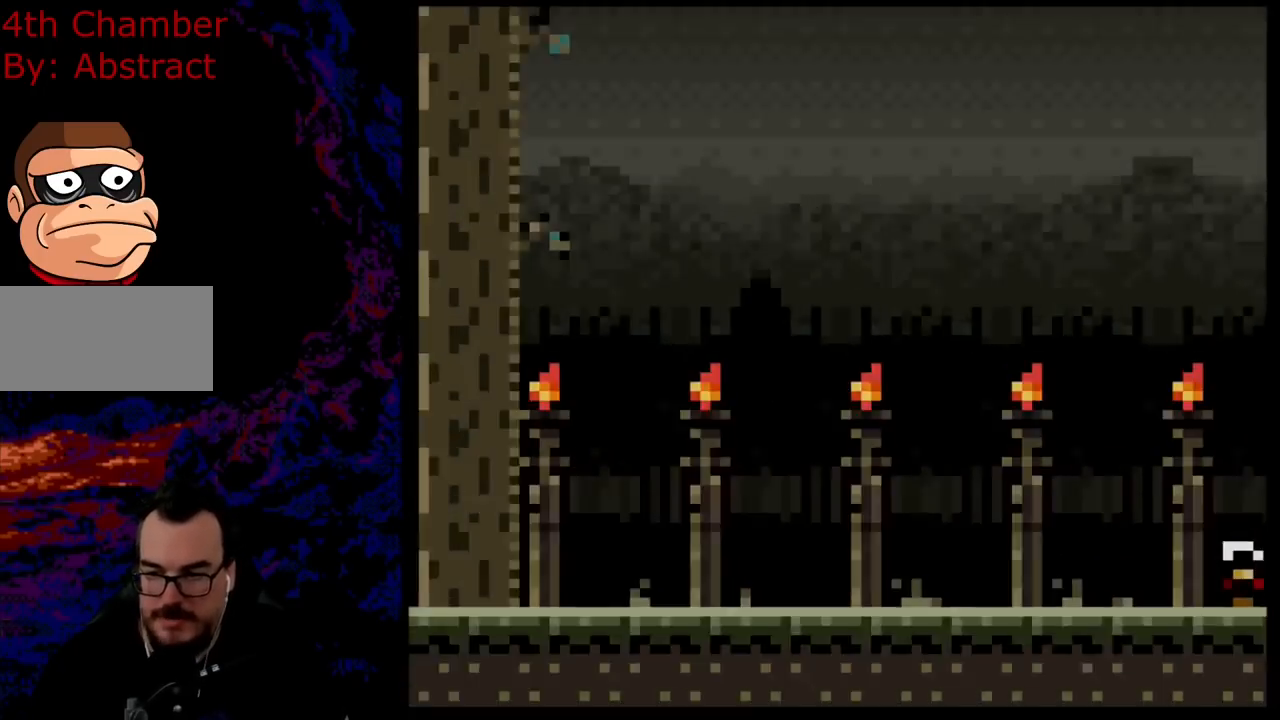
{"buttons": ["Y", "DPAD_RIGHT"], "events": []}
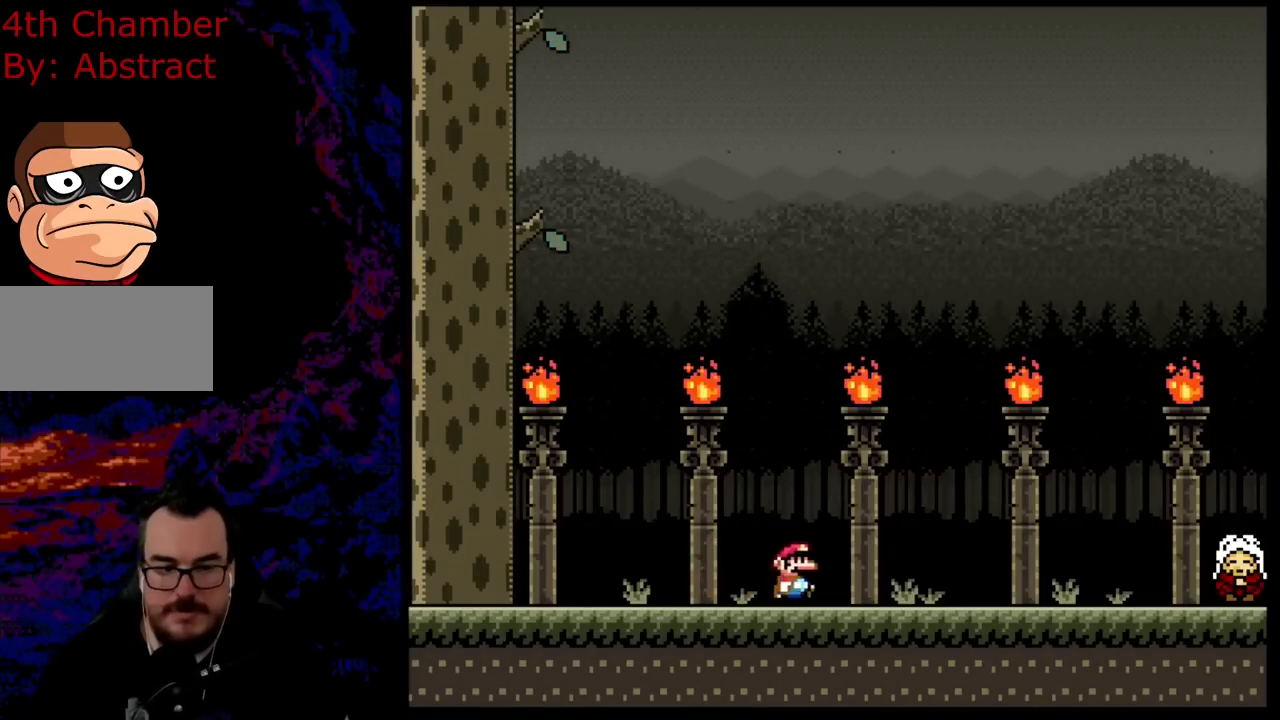
{"buttons": ["Y", "DPAD_RIGHT"], "events": []}
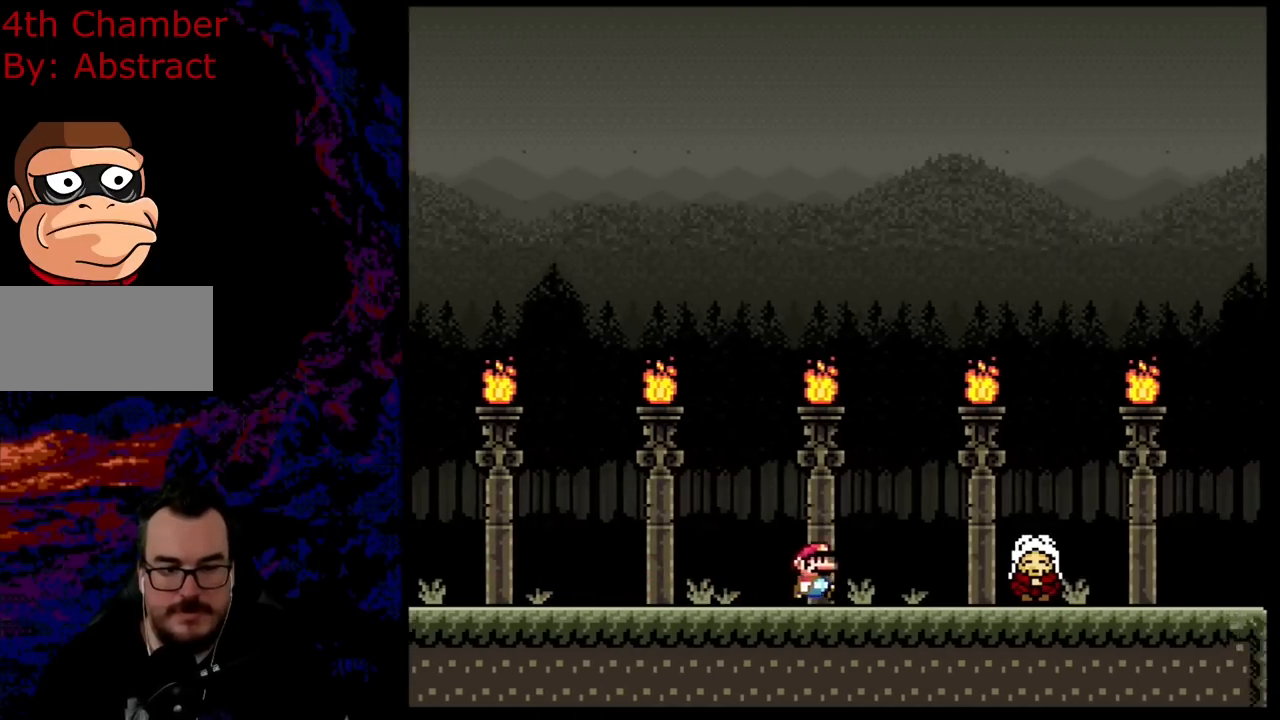
{"buttons": ["Y", "DPAD_RIGHT"], "events": []}
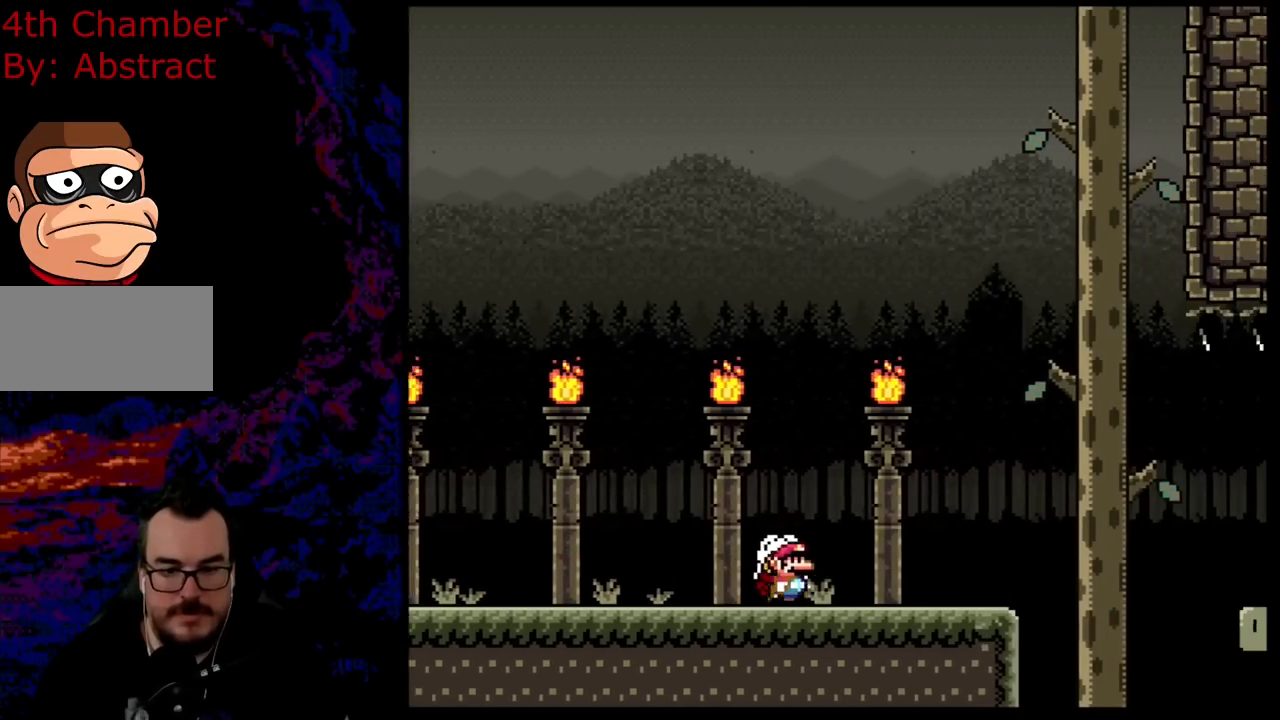
{"buttons": ["Y", "DPAD_RIGHT"], "events": [[267, "B", "down"], [367, "B", "up"]]}
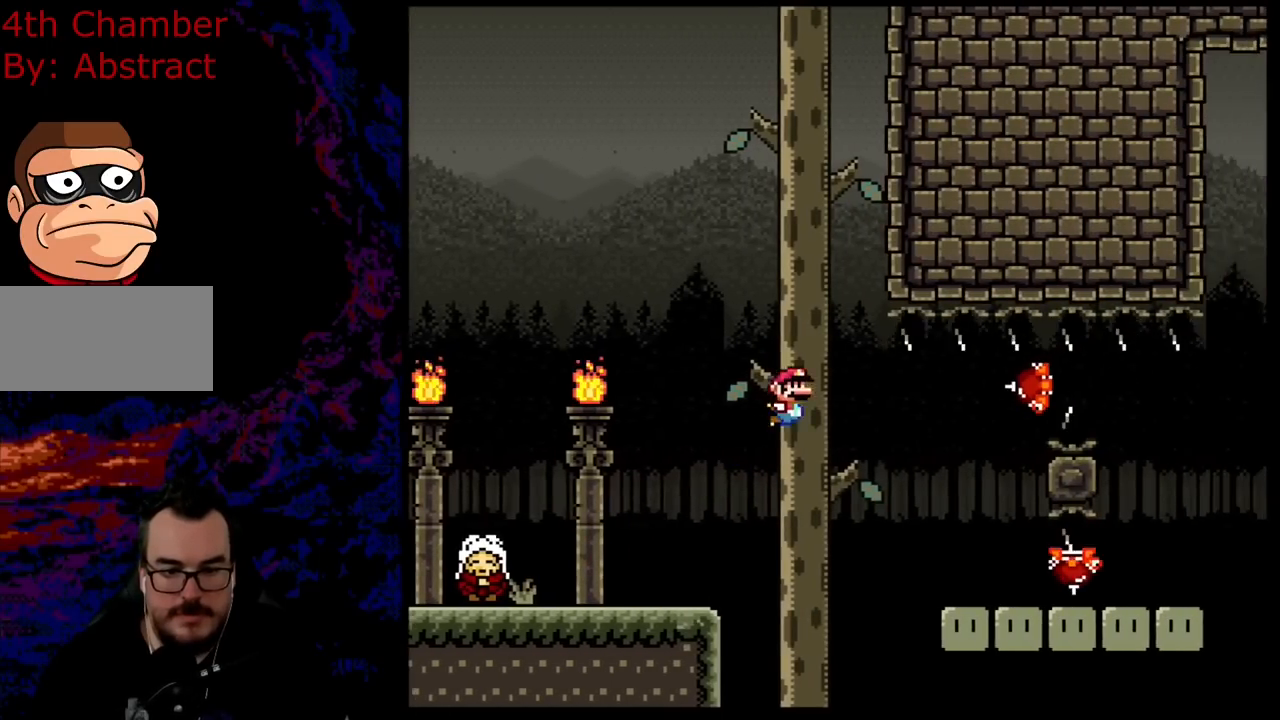
{"buttons": ["B", "Y", "DPAD_RIGHT"], "events": [[117, "B", "down"], [267, "DPAD_DOWN", "down"], [284, "DPAD_DOWN", "up"], [284, "DPAD_LEFT", "down"], [284, "DPAD_RIGHT", "up"], [384, "DPAD_LEFT", "up"], [418, "DPAD_RIGHT", "down"]]}
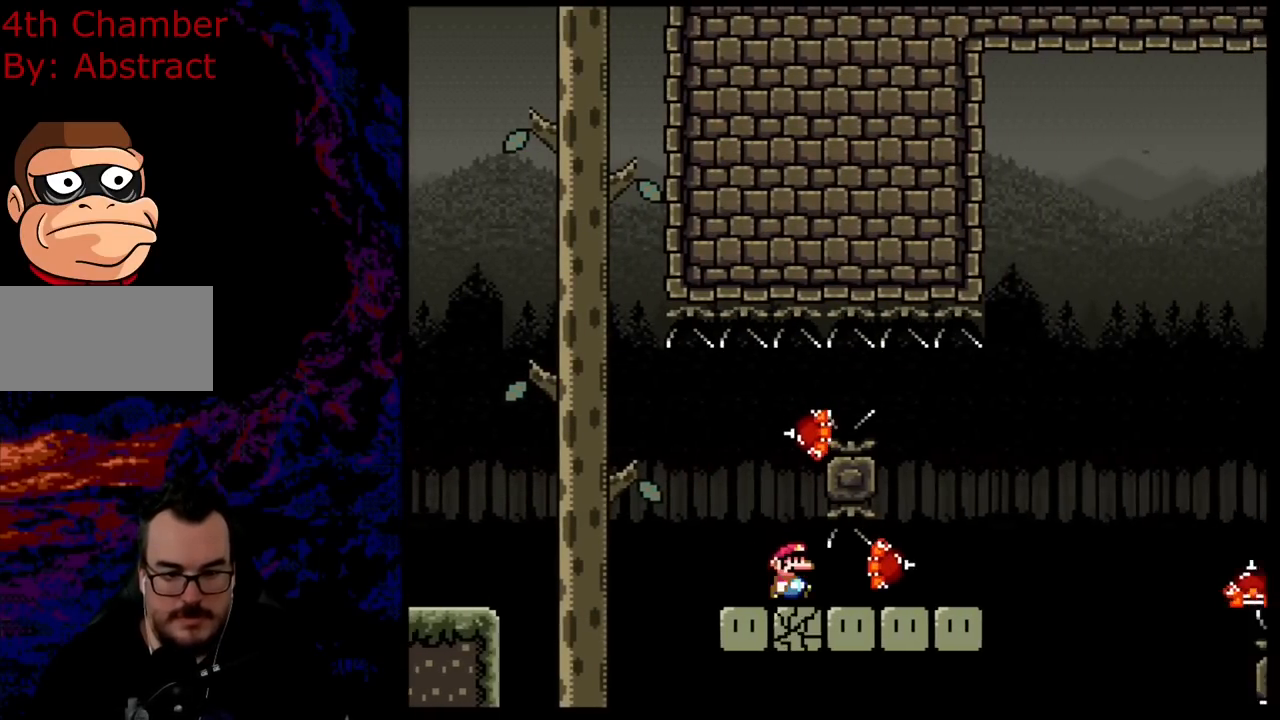
{"buttons": ["Y", "DPAD_RIGHT"], "events": [[267, "DPAD_LEFT", "down"], [267, "DPAD_RIGHT", "up"], [334, "DPAD_LEFT", "up"], [334, "DPAD_RIGHT", "down"], [400, "B", "up"]]}
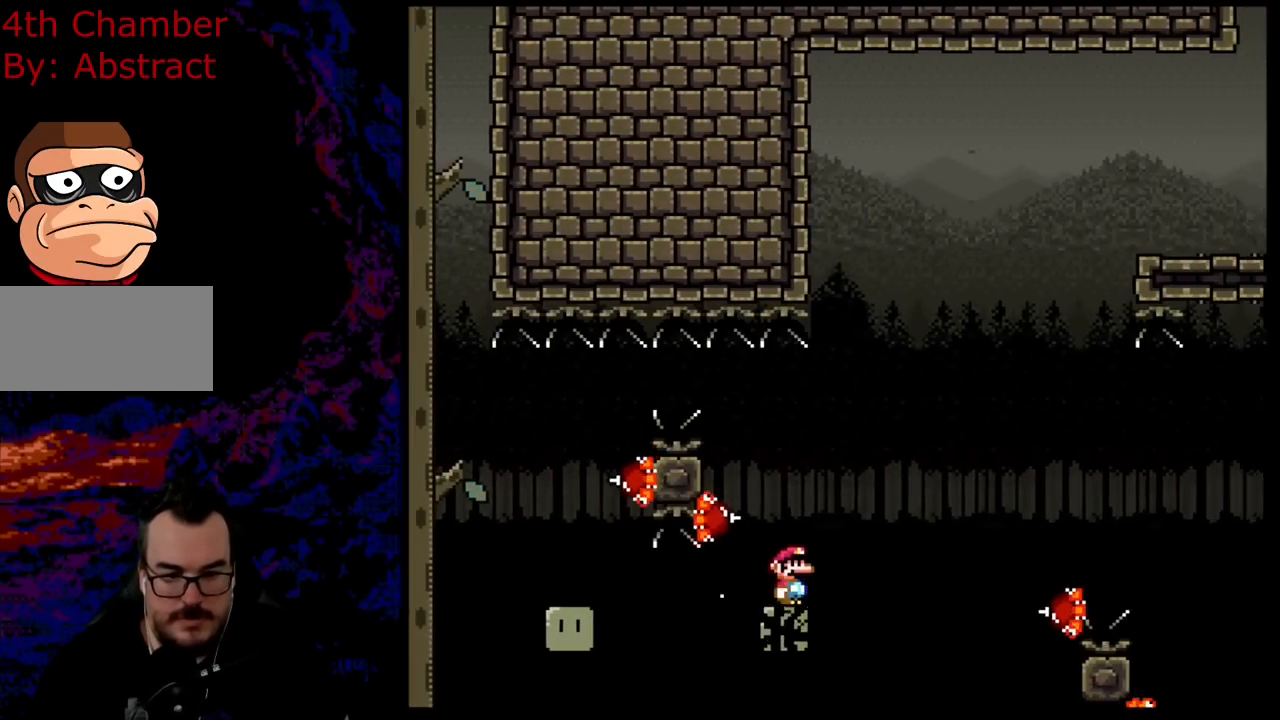
{"buttons": ["A", "X", "DPAD_RIGHT"], "events": [[51, "B", "down"], [151, "B", "up"], [151, "X", "down"], [167, "Y", "up"], [201, "A", "down"]]}
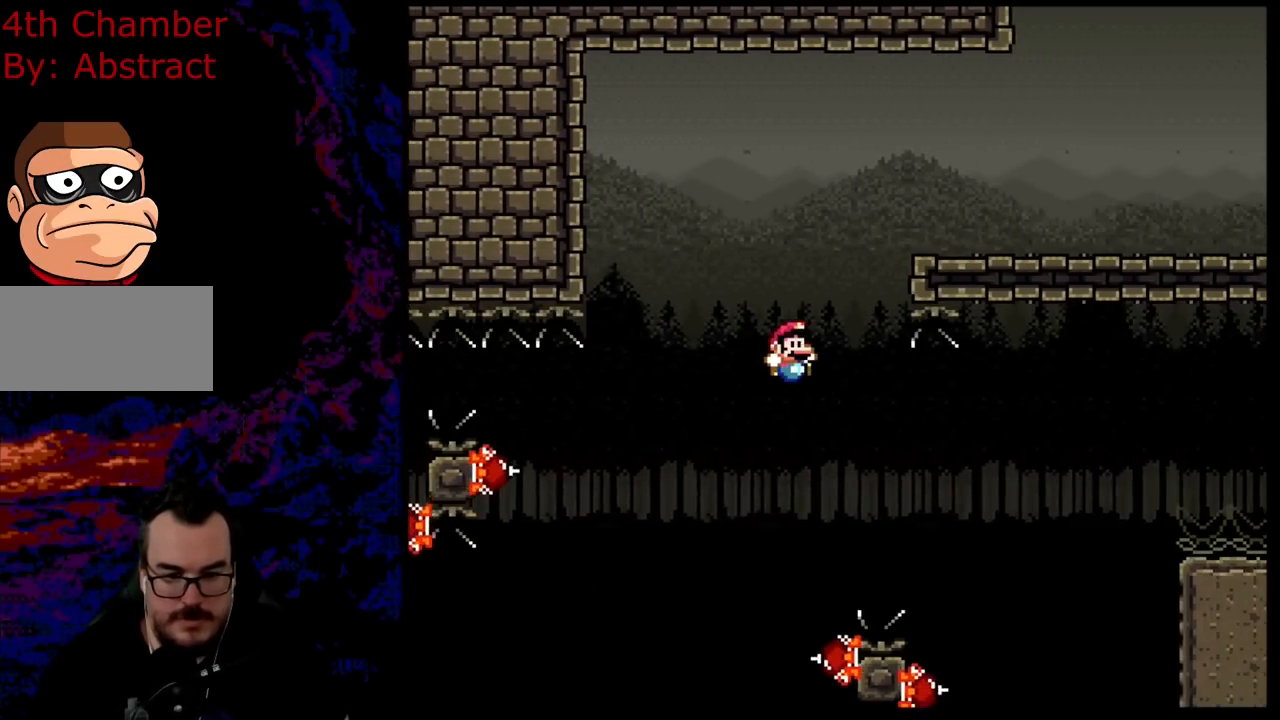
{"buttons": ["A", "X", "DPAD_RIGHT"], "events": []}
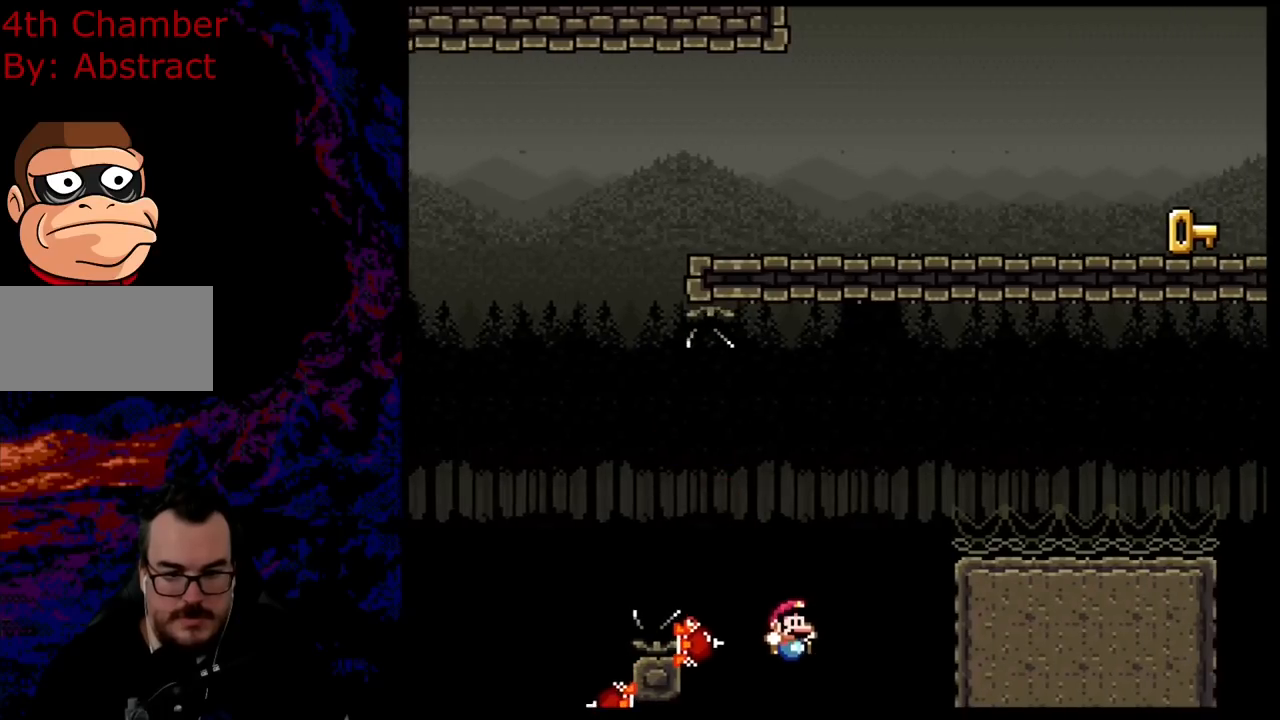
{"buttons": [], "events": [[184, "A", "up"], [251, "DPAD_RIGHT", "up"], [301, "X", "up"]]}
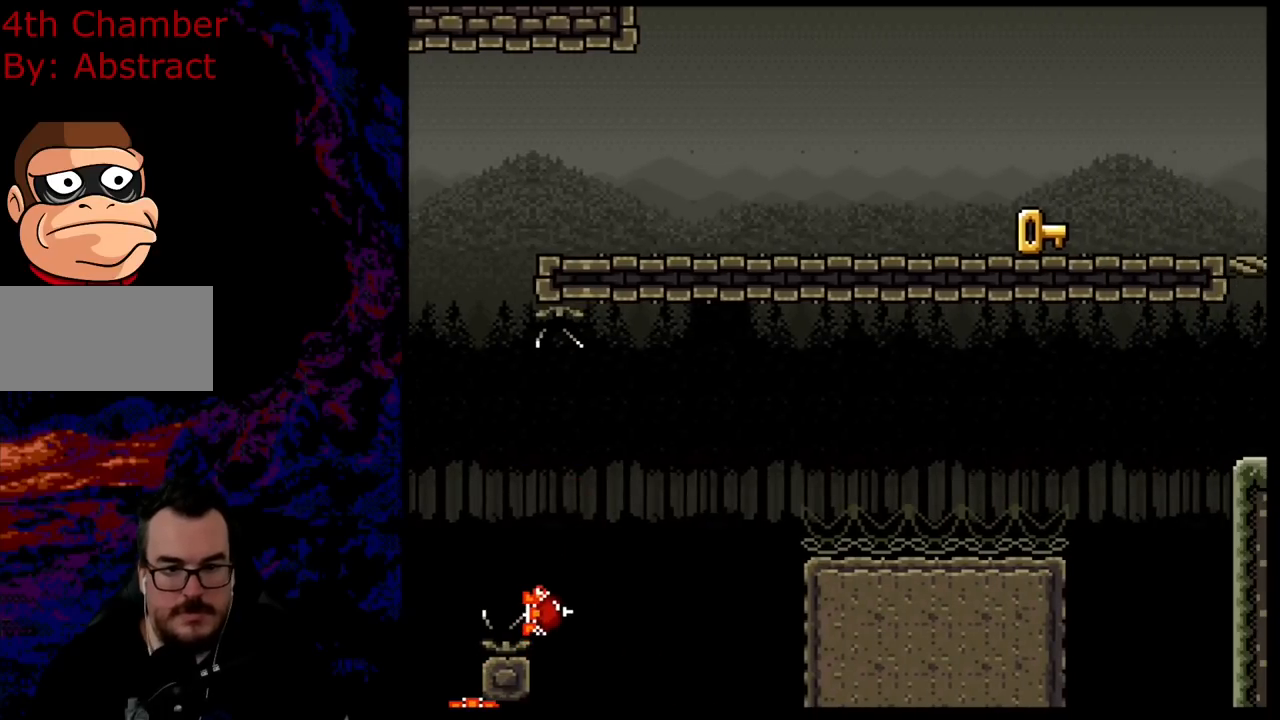
{"buttons": ["B"], "events": [[451, "B", "down"]]}
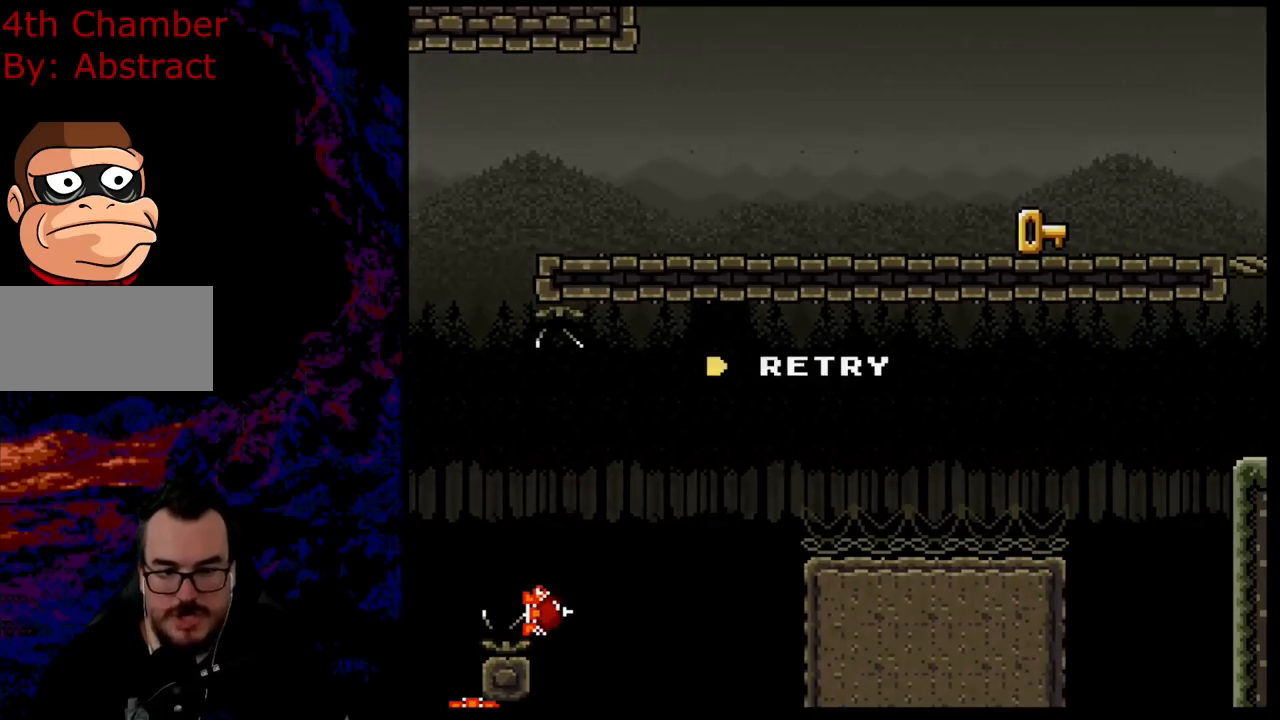
{"buttons": ["B"], "events": [[150, "B", "up"], [300, "B", "down"]]}
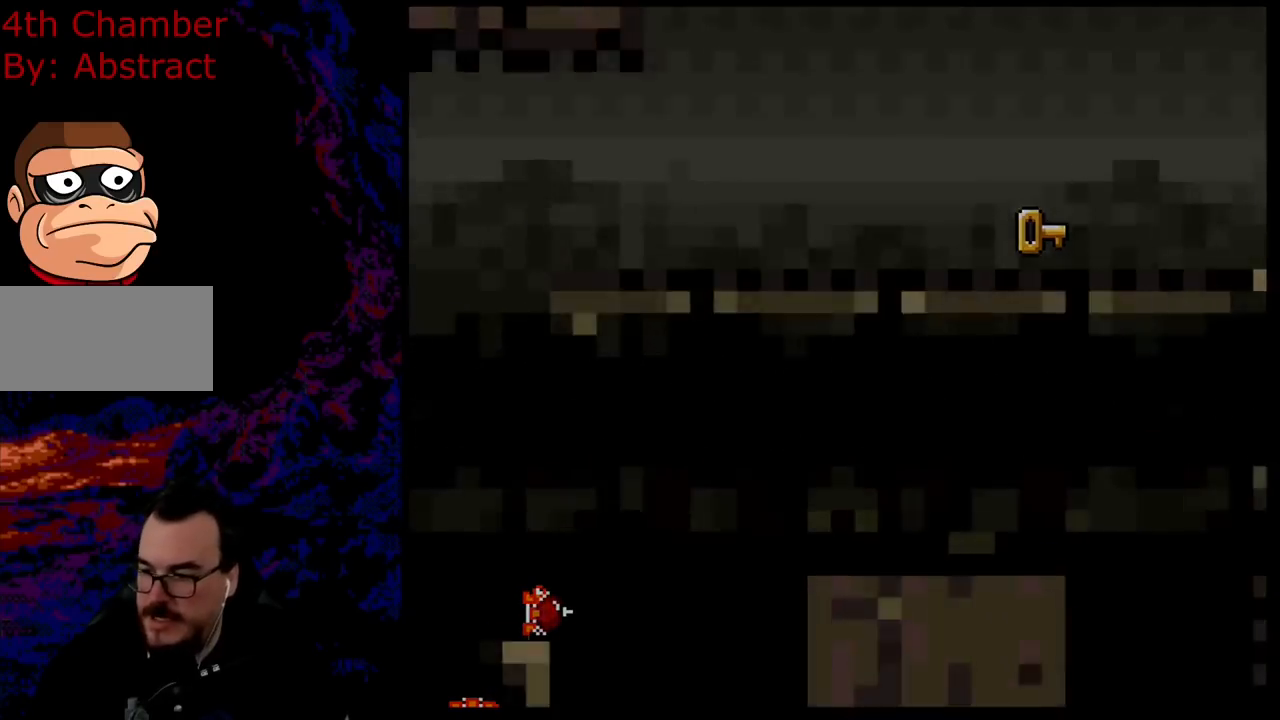
{"buttons": ["B"], "events": [[17, "B", "up"], [134, "B", "down"]]}
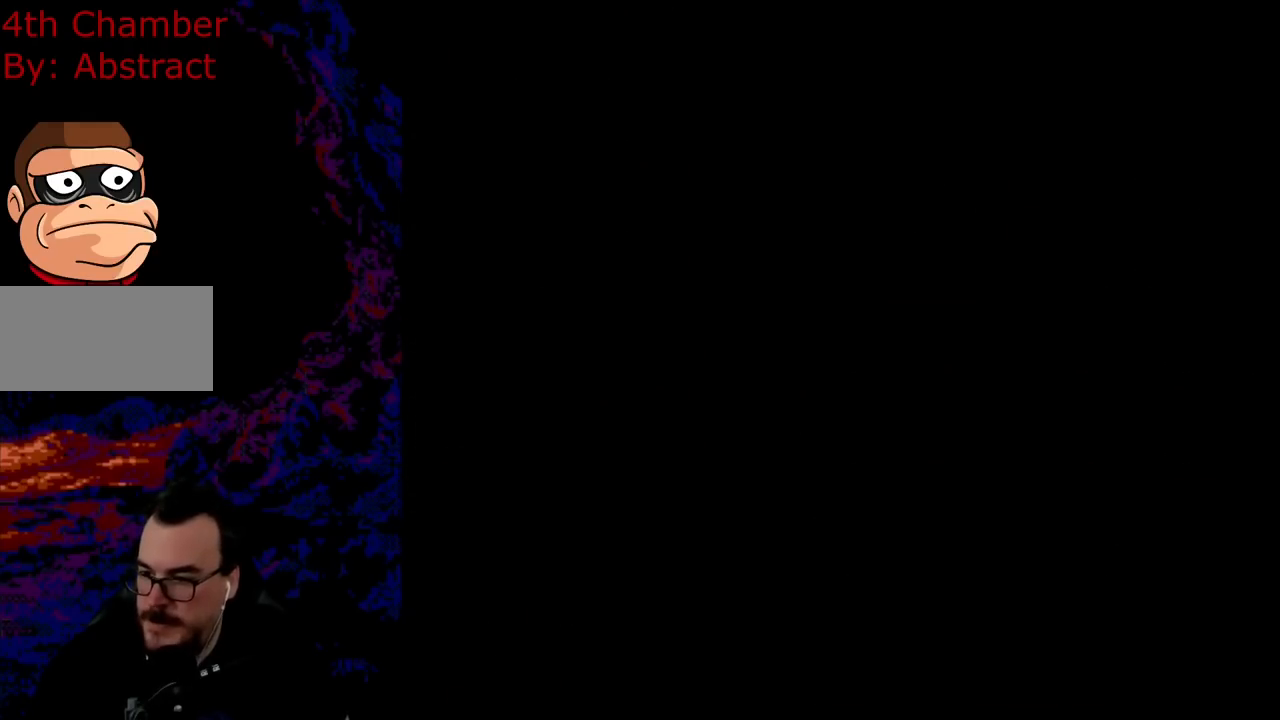
{"buttons": ["B"], "events": []}
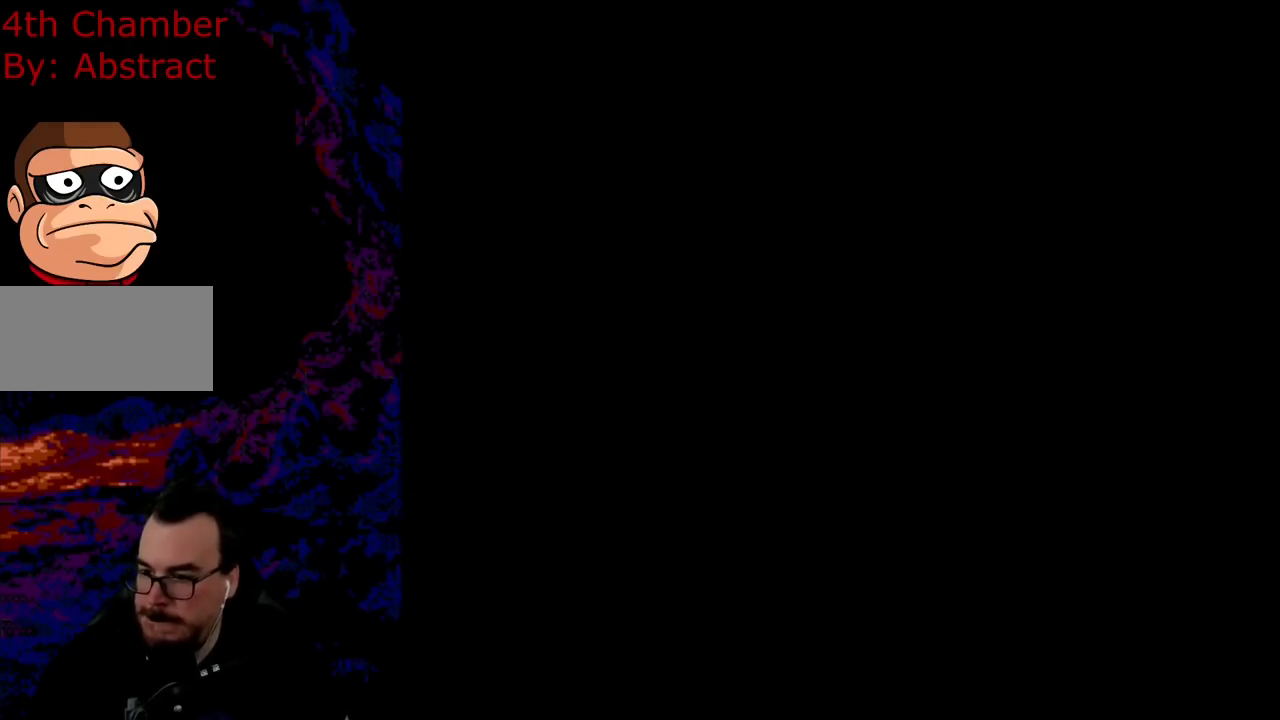
{"buttons": ["Y"], "events": [[50, "B", "up"], [501, "Y", "down"]]}